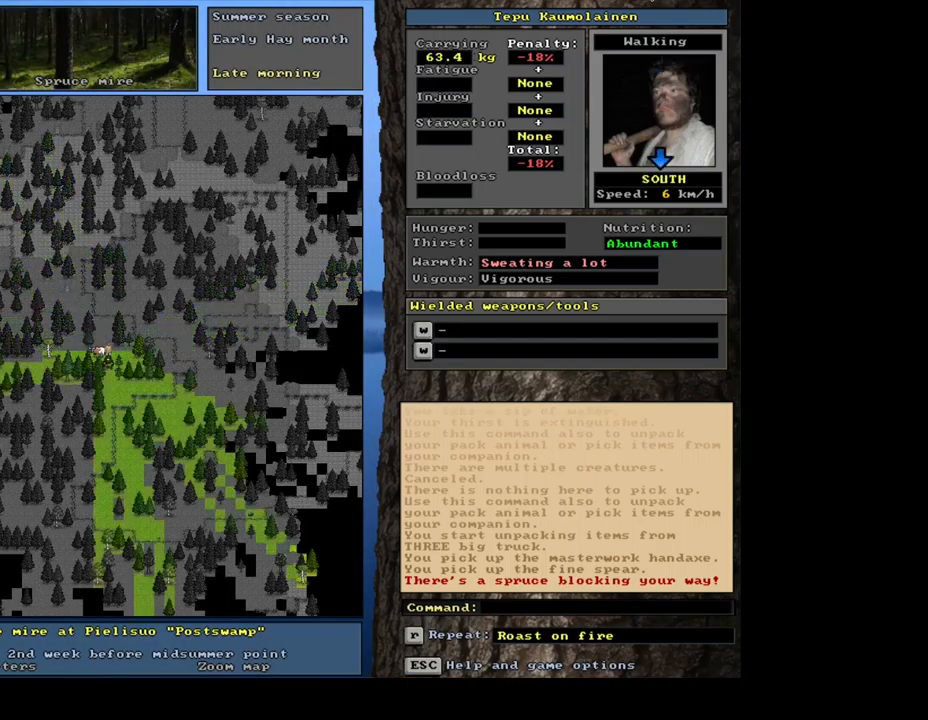
Gameplay with keyboard and mouse; each line is a JSON object with the keys and mouse buttons held at the frame after it. "events" lists presses ("down") and releases ("up") of ".", "/", "0", "1", "2", "3", "4", "5", "6", "7", "8", "9", "a", "alt_l", "alt_r", "b", "backslash", "backspace", "c", "caps_lock", "comma", "ctrl_l", "ctrl_r", "d", "down", "e", "equals", "escape", "f", "f1", "f10", "f11", "f12", "f2", "f3", "f4", "f5", "f6", "f7", "f8", "f9", "g", "h", "i", "j", "k", "l", "lbracket", "left", "m", "minus", "n", "num0", "num1", "num2", "num3", "num4", "num5", "num6", "num7", "num8", "num9", "o", "p", "q", "quote", "r", "rbracket", "return", "right", "s", "semicolon", "shift_l", "shift_r", "space", "super_l", "super_r", "t", "tab", "tilde", "u", "up", "v", "w", "x", "y", "z", "mouse_left", "mouse_wheel", "mouse_right", "mouse_mb4" and "mouse_mb5" between this image and that frame as [ms after this image, input, new state], when the widget could be followed in between. "mouse_left", "mouse_wheel", "mouse_right", "mouse_mb4", "mouse_mb5" = the "left", "wheel", "right", "mb4", "mb5" buttons of the "mouse" list. No other keys are recorded. "wheel" means that the mouse wheel is clicked or scrolled. Mouse movement is not recorded. Not read: other_keys.
{"keys": ["ctrl_l"], "mouse": [], "events": [[67, "num3", "down"], [200, "num3", "up"], [350, "num2", "down"], [467, "num2", "up"]]}
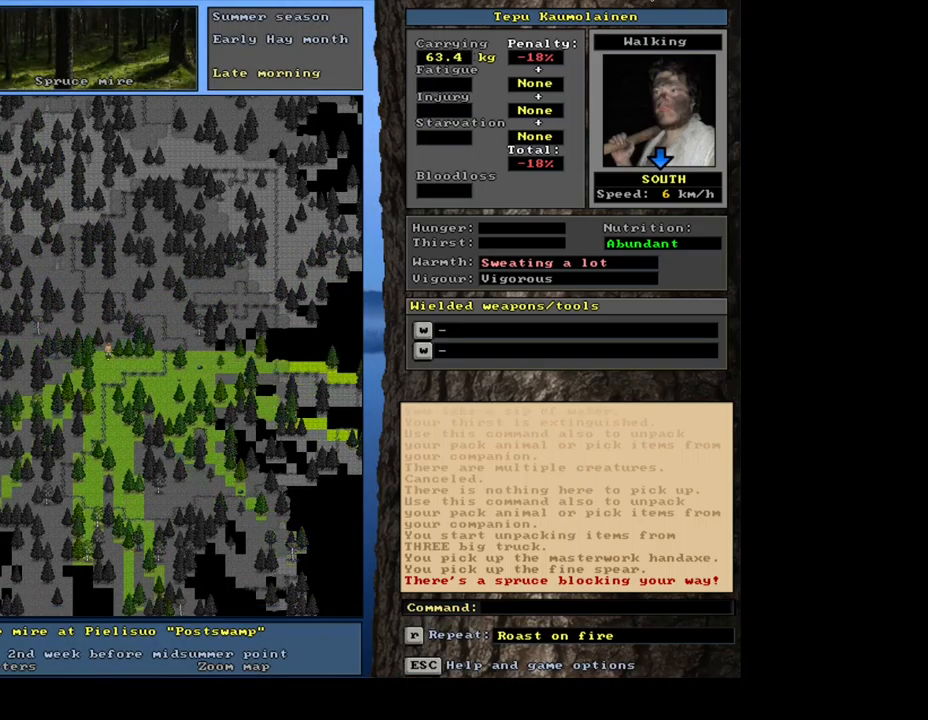
{"keys": [], "mouse": [], "events": [[67, "num2", "down"], [183, "num2", "up"], [233, "ctrl_l", "up"], [300, "num3", "down"], [433, "num3", "up"]]}
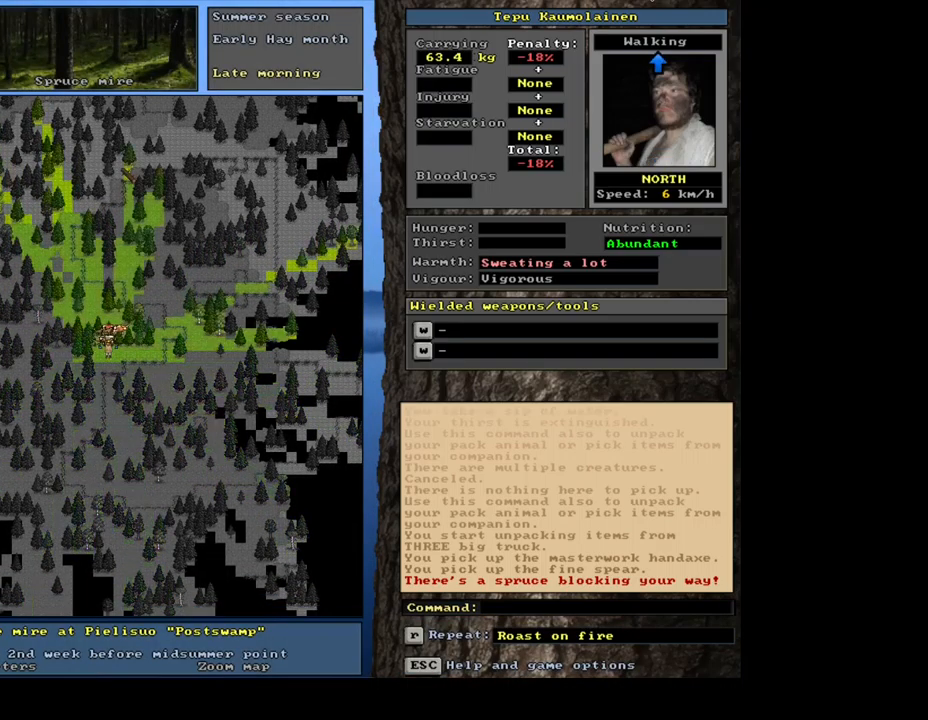
{"keys": [], "mouse": [], "events": []}
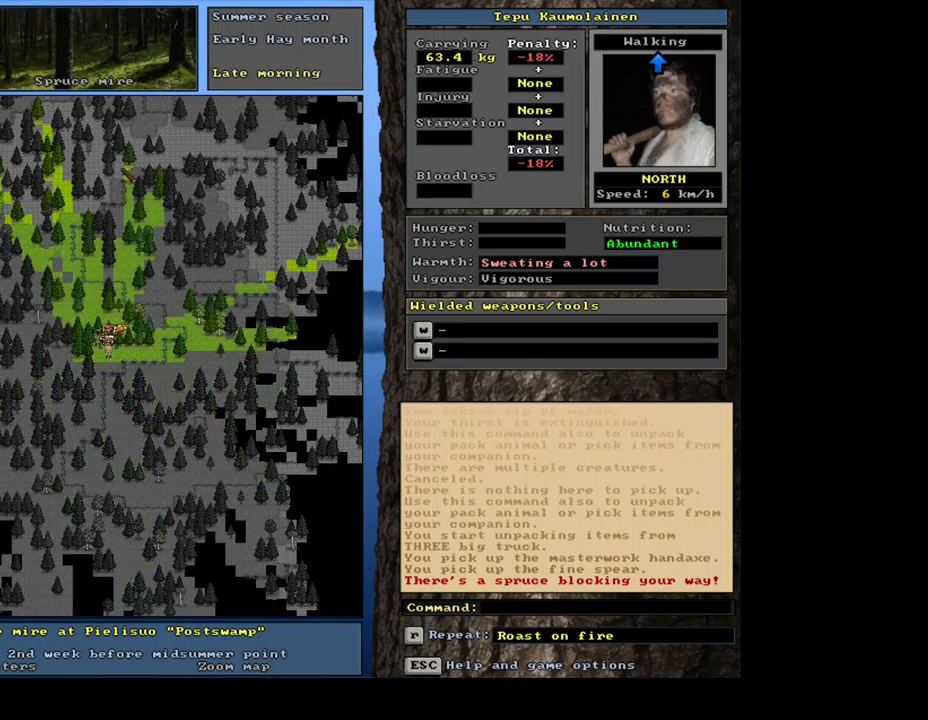
{"keys": [], "mouse": [], "events": []}
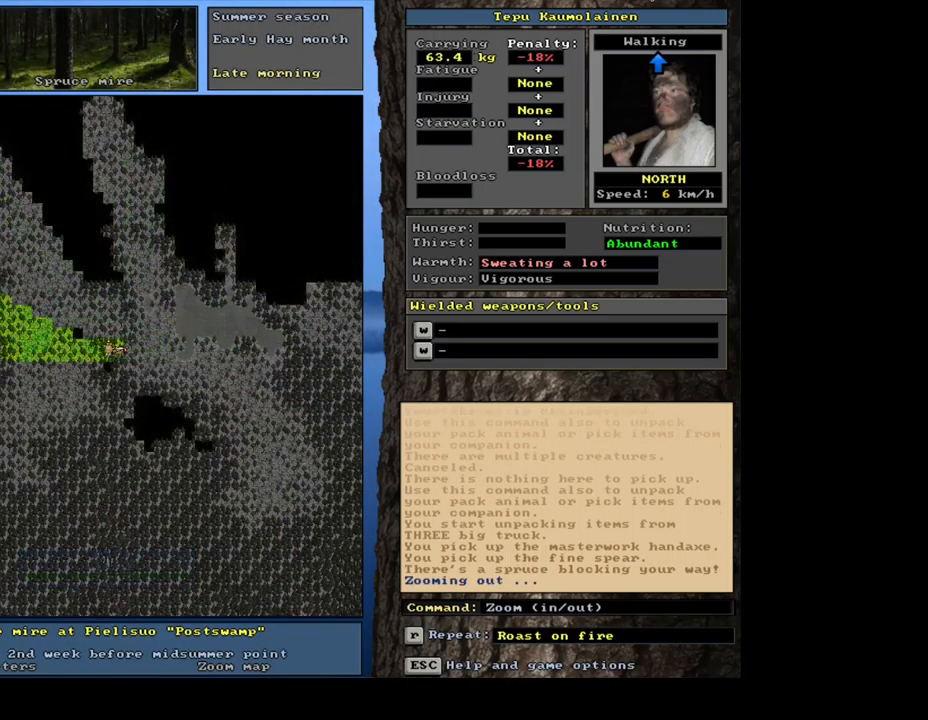
{"keys": [], "mouse": [], "events": []}
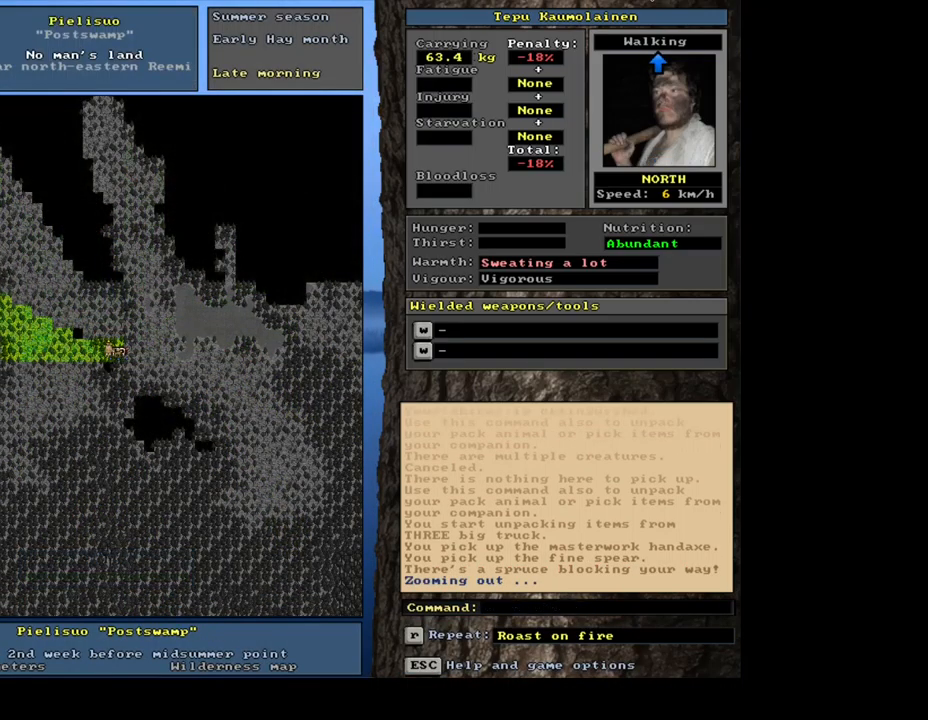
{"keys": [], "mouse": [], "events": [[233, "f6", "down"], [300, "f6", "up"]]}
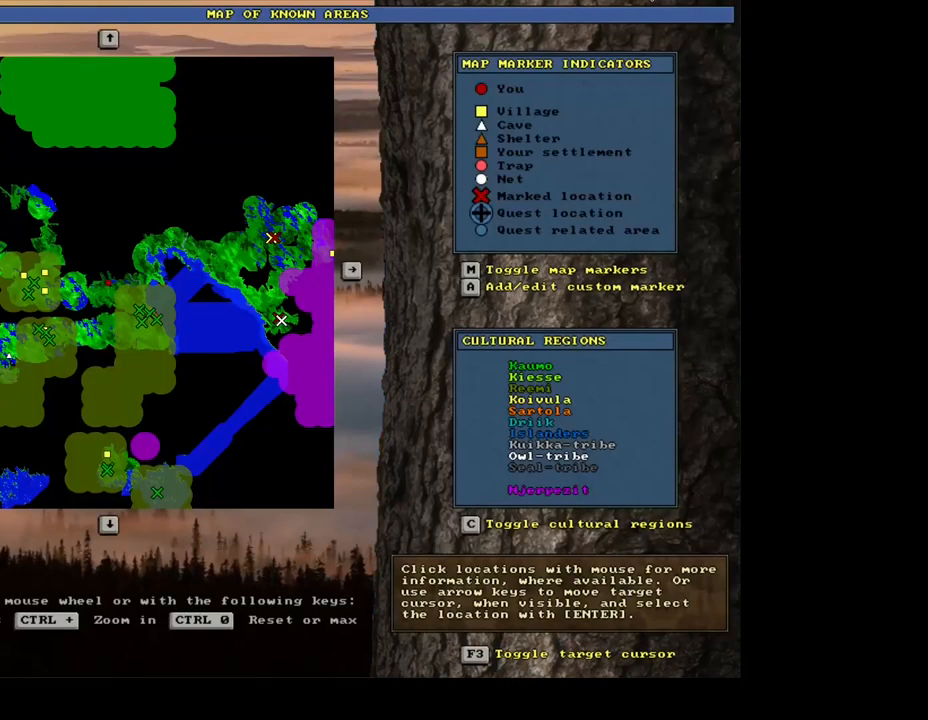
{"keys": [], "mouse": [], "events": []}
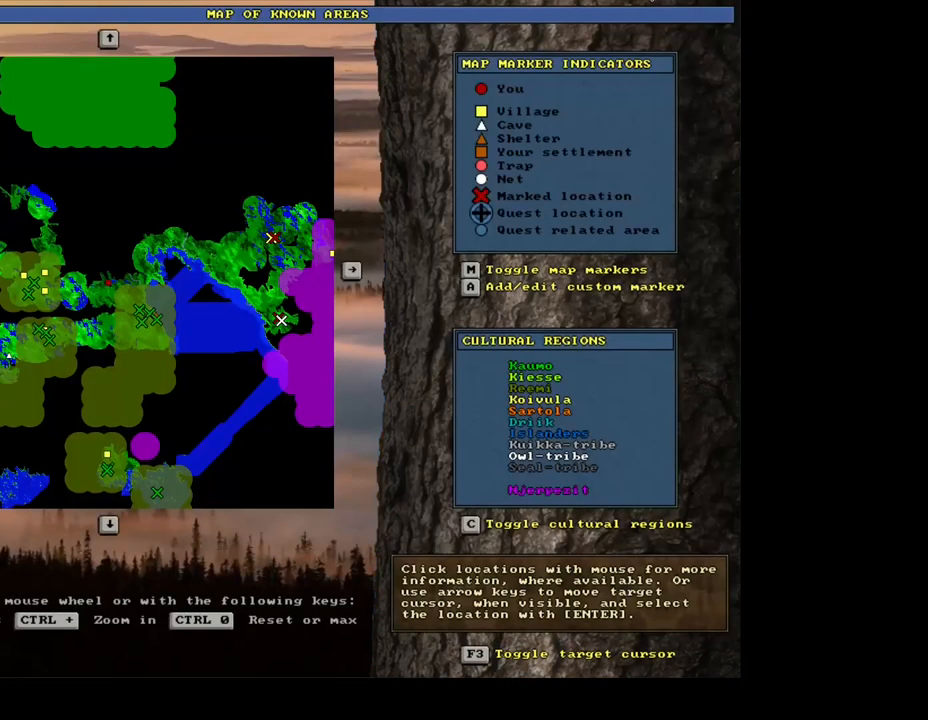
{"keys": ["ctrl_l"], "mouse": [], "events": [[267, "ctrl_l", "down"]]}
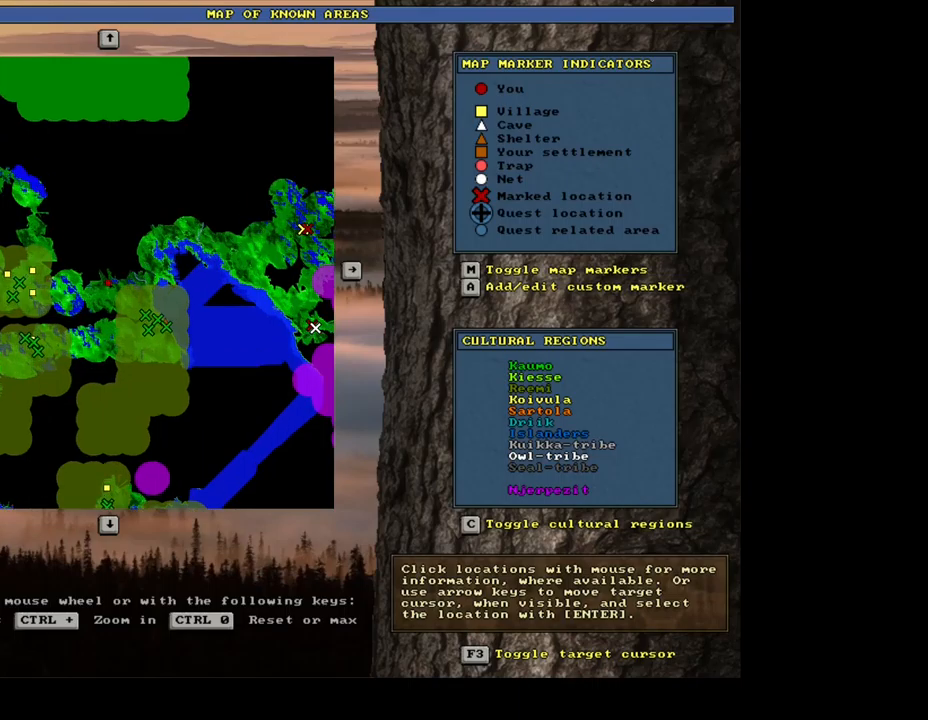
{"keys": ["ctrl_l"], "mouse": [], "events": []}
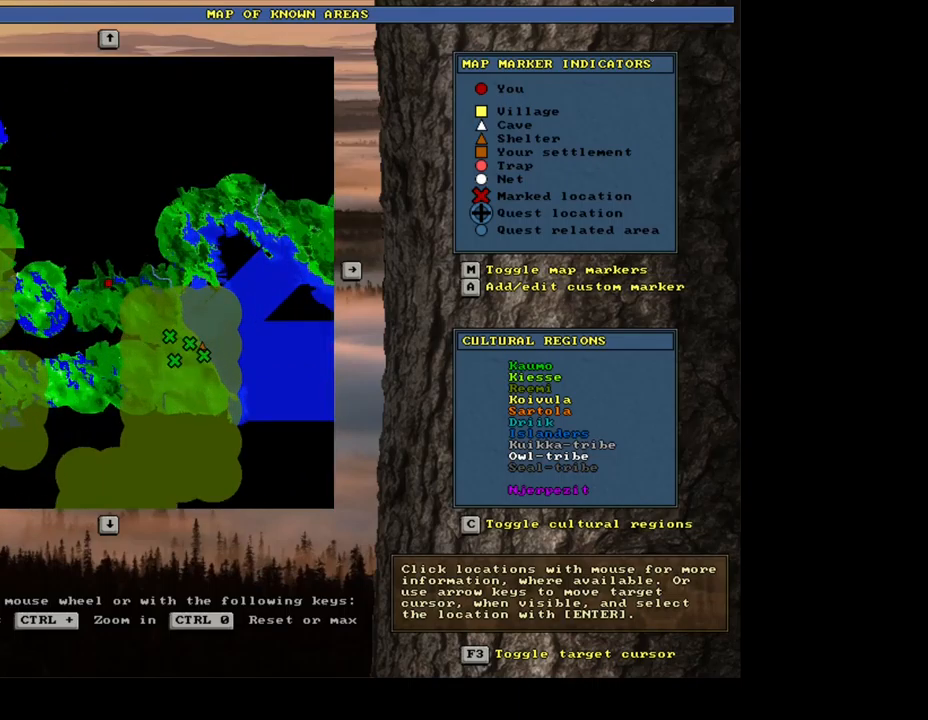
{"keys": [], "mouse": [], "events": [[334, "ctrl_l", "up"]]}
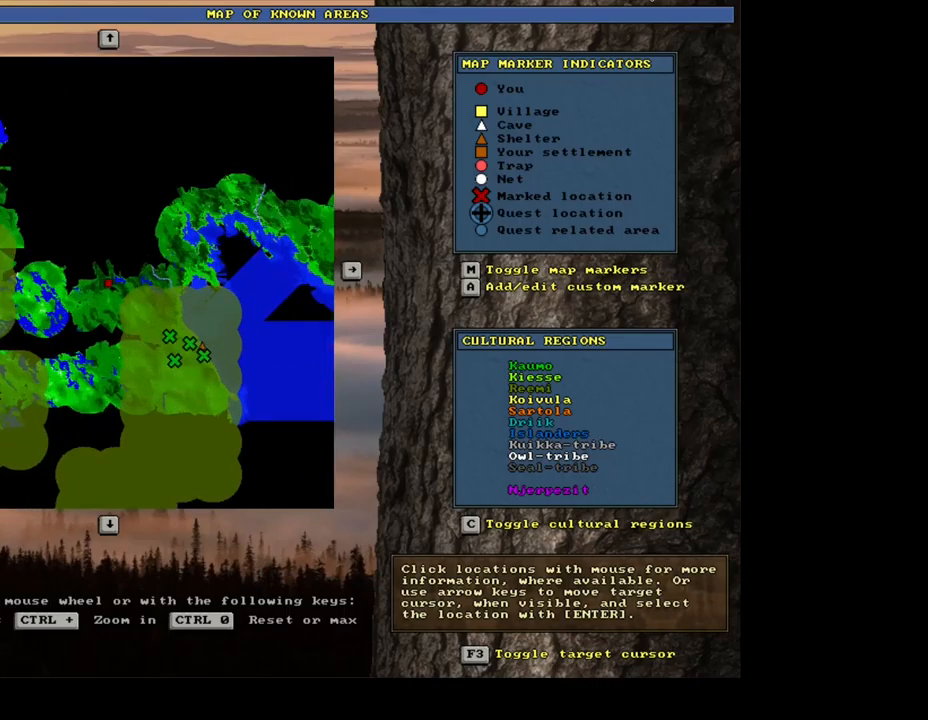
{"keys": [], "mouse": [], "events": []}
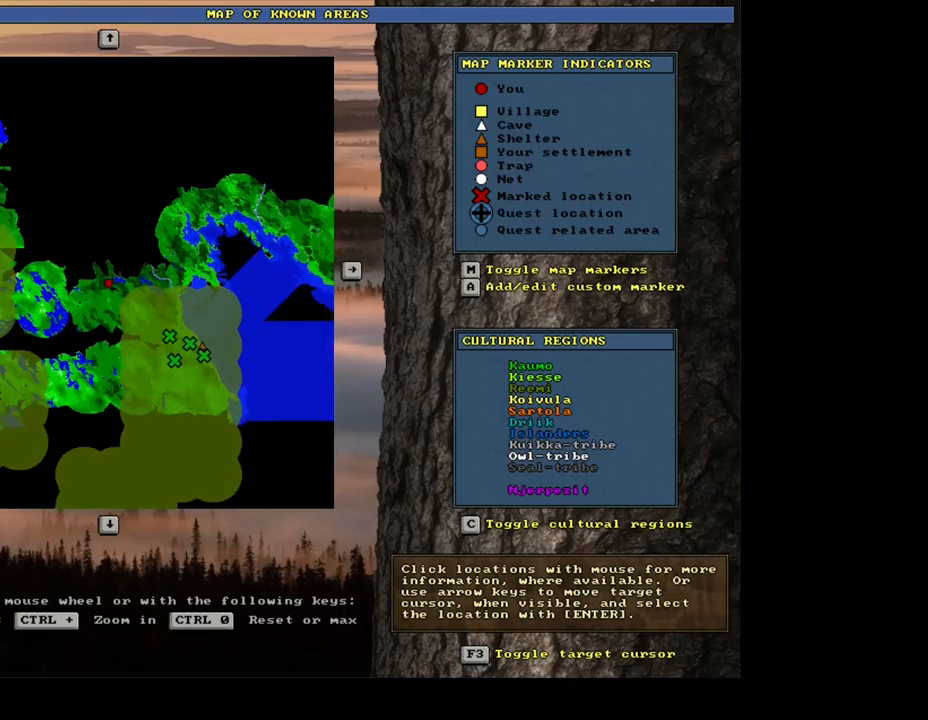
{"keys": [], "mouse": [], "events": [[150, "escape", "down"], [267, "escape", "up"]]}
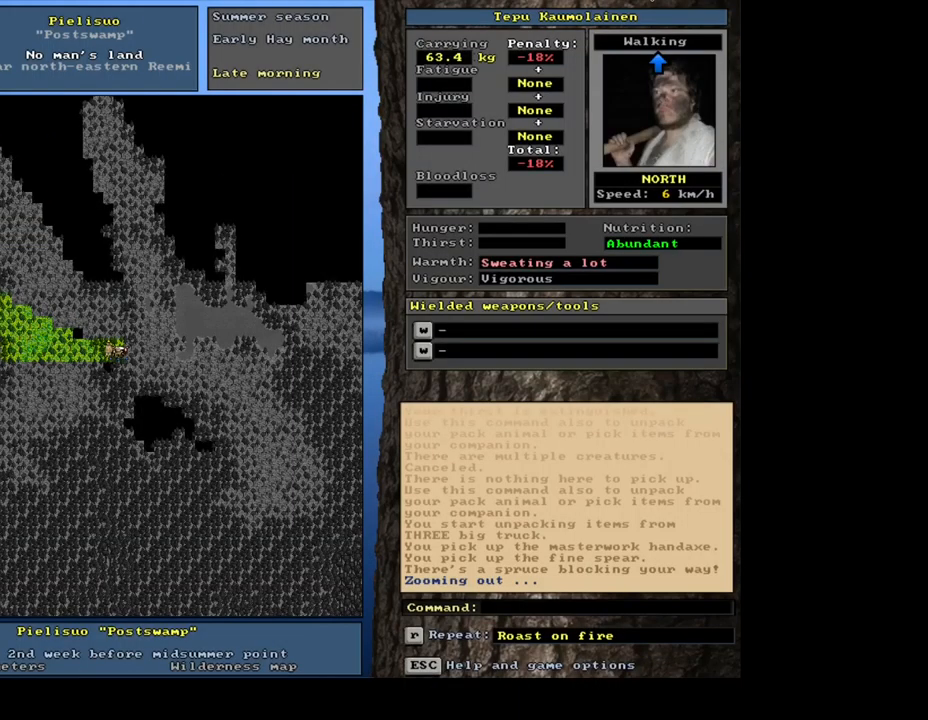
{"keys": [], "mouse": [], "events": []}
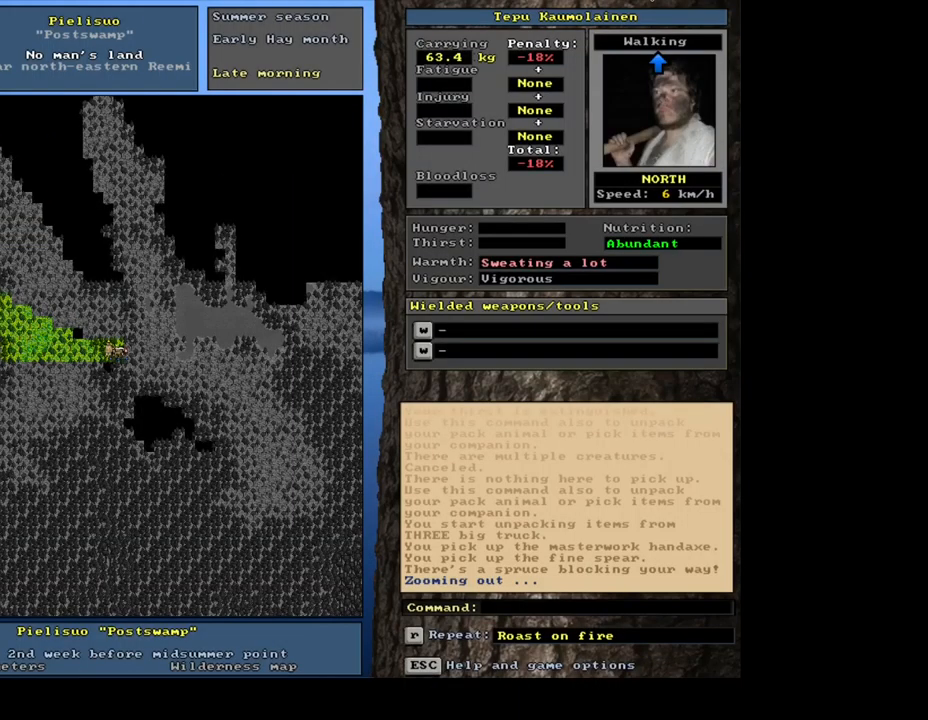
{"keys": [], "mouse": [], "events": []}
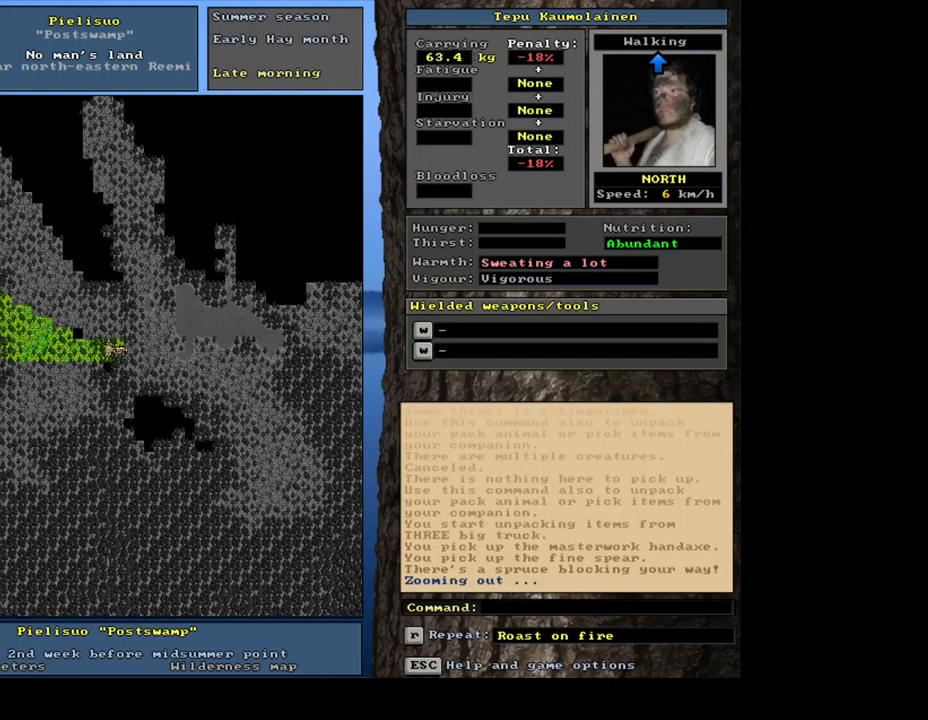
{"keys": [], "mouse": [], "events": [[367, "num4", "down"], [467, "num4", "up"]]}
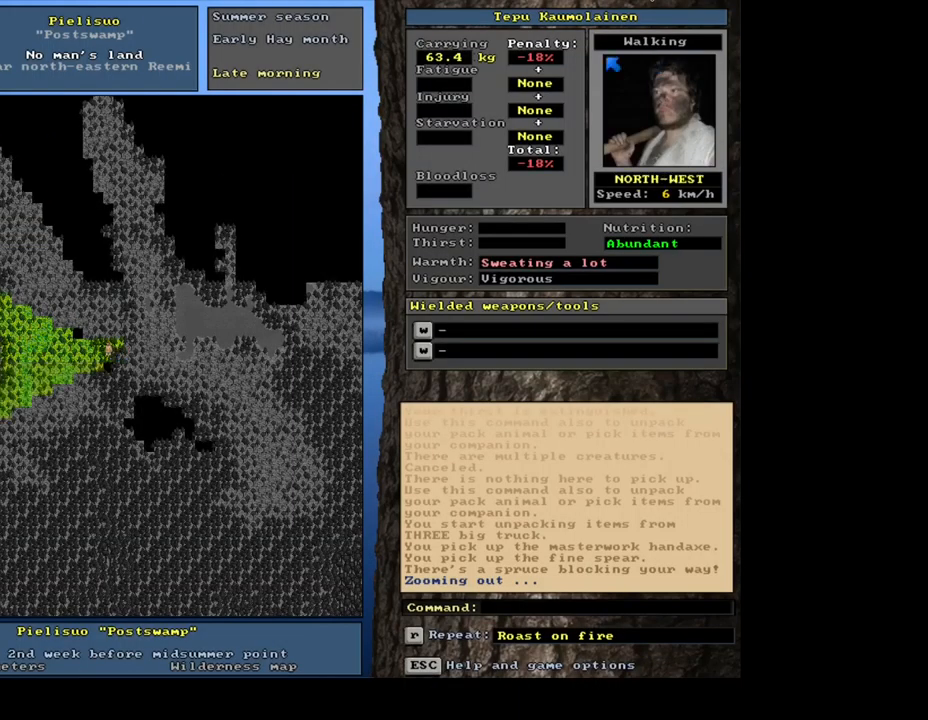
{"keys": [], "mouse": [], "events": [[67, "num4", "down"], [184, "num4", "up"]]}
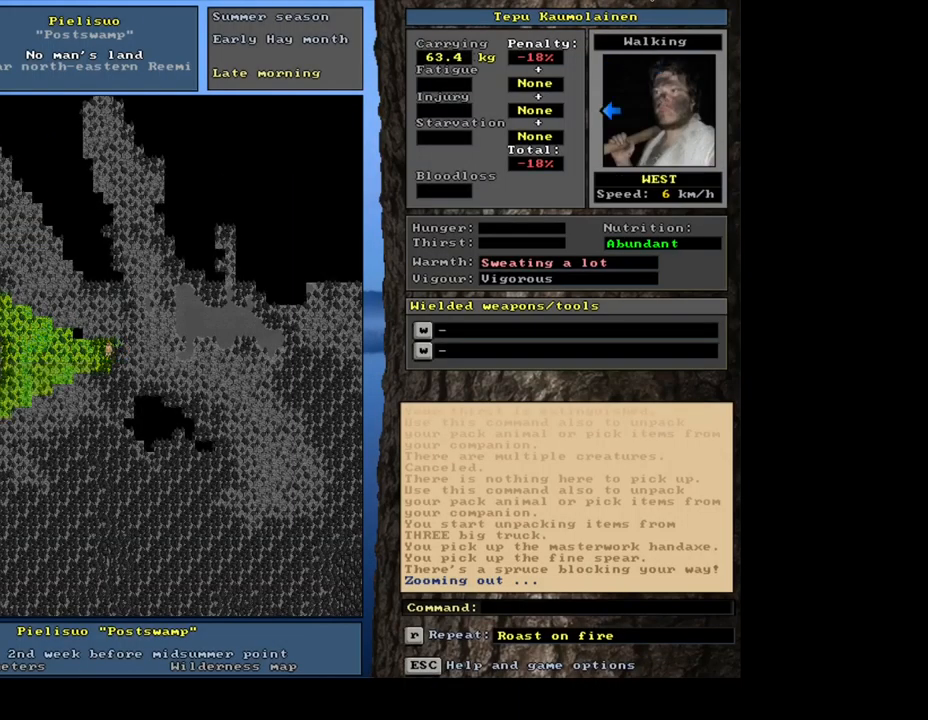
{"keys": ["ctrl_l"], "mouse": [], "events": [[450, "ctrl_l", "down"]]}
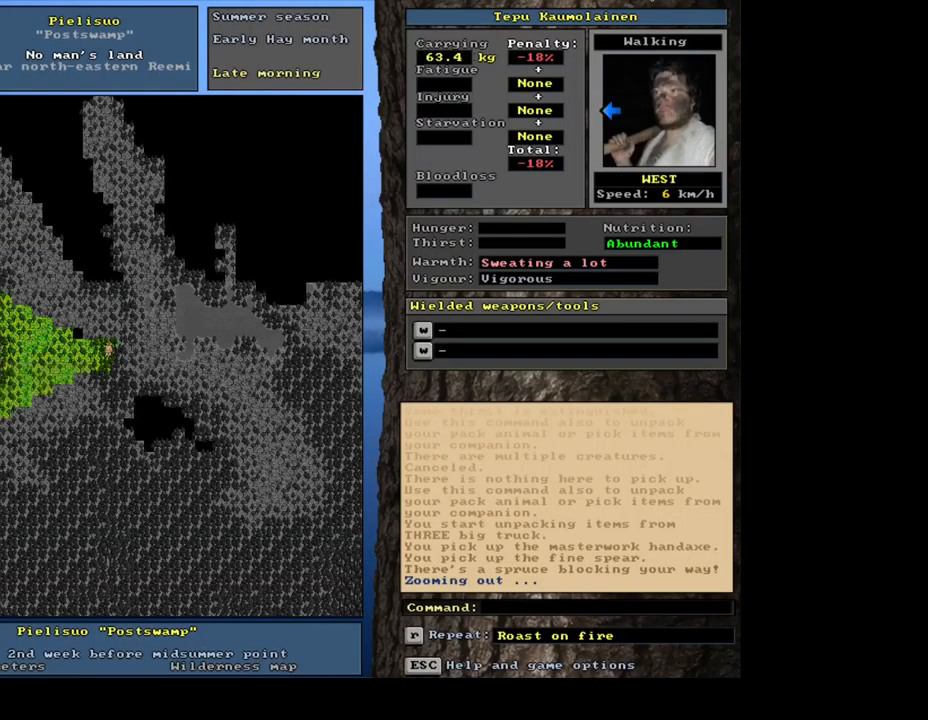
{"keys": ["num3"], "mouse": [], "events": [[300, "ctrl_l", "up"], [400, "num3", "down"]]}
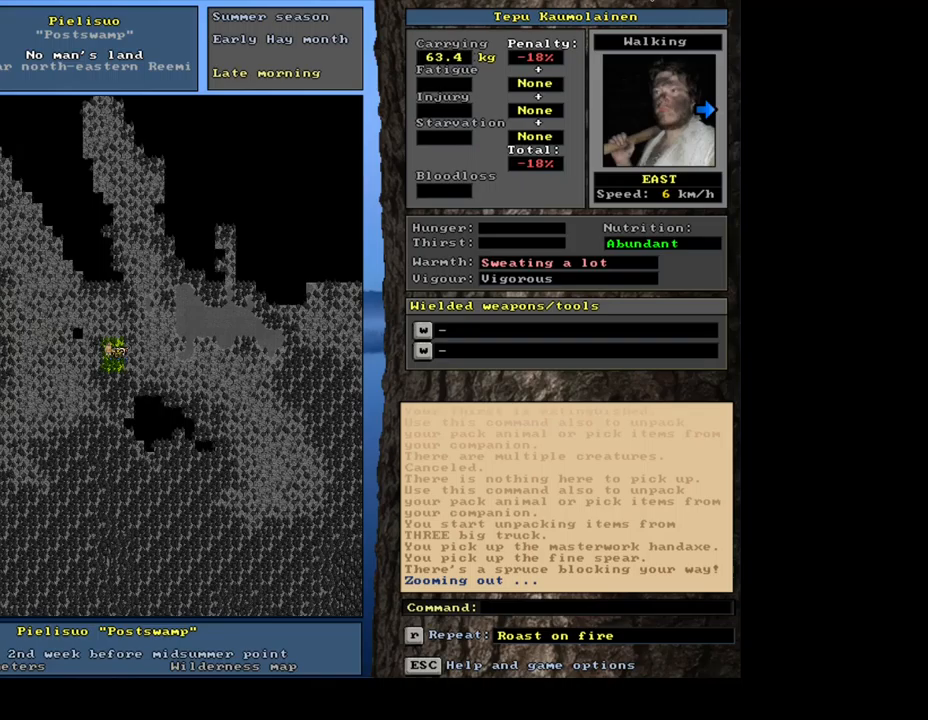
{"keys": ["ctrl_l", "num6"], "mouse": [], "events": [[17, "num3", "up"], [67, "ctrl_l", "down"], [267, "num9", "down"], [350, "num9", "up"], [500, "num6", "down"]]}
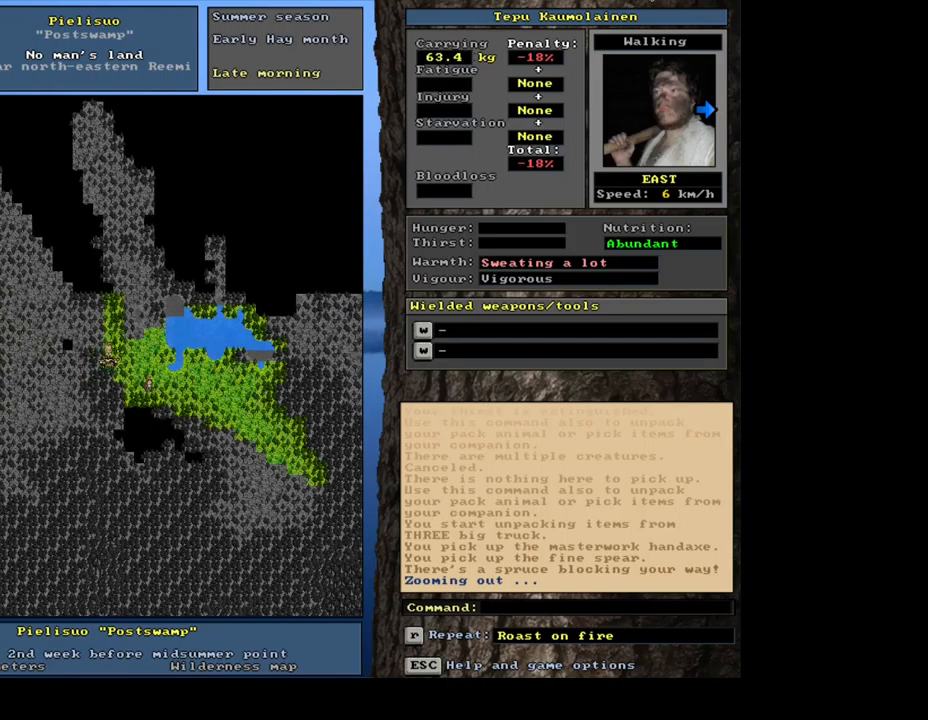
{"keys": ["ctrl_l"], "mouse": [], "events": [[100, "num6", "up"], [183, "num6", "down"], [283, "num6", "up"]]}
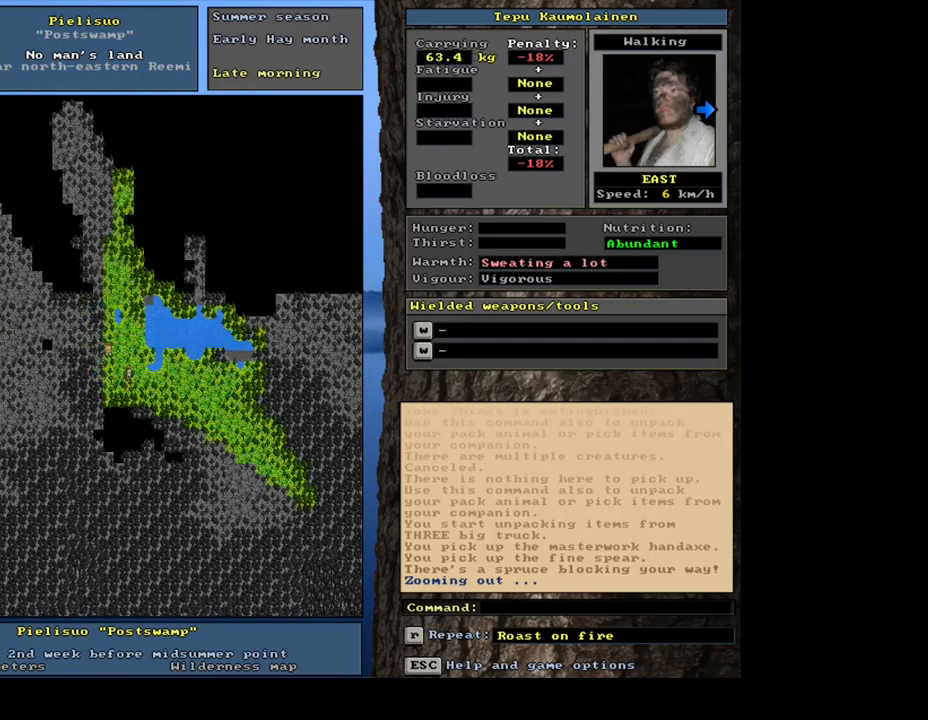
{"keys": ["ctrl_l"], "mouse": [], "events": []}
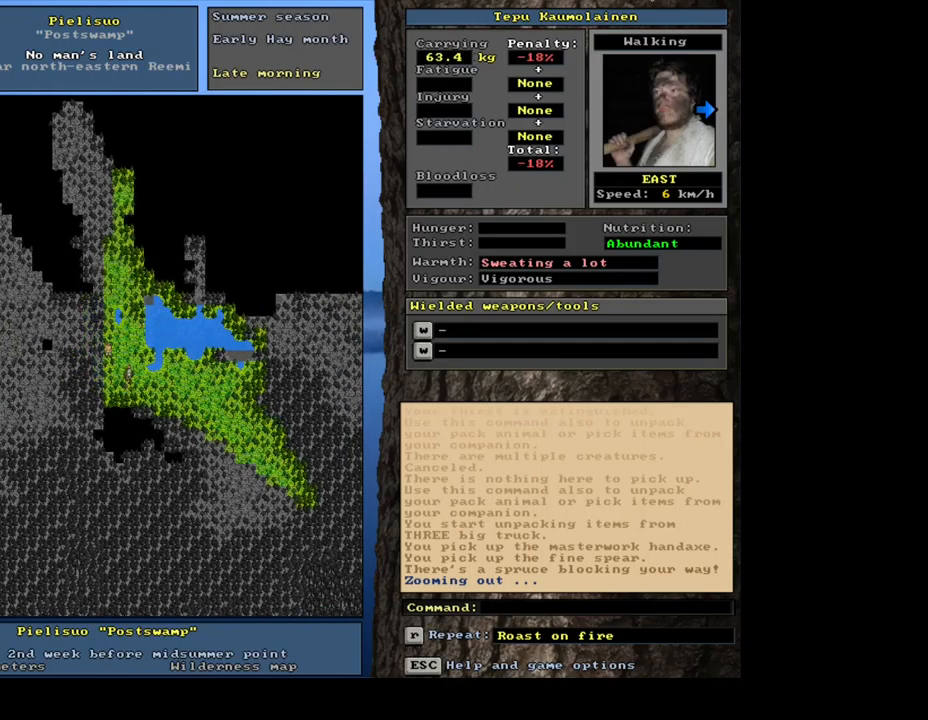
{"keys": ["ctrl_l", "num9"], "mouse": [], "events": [[167, "num9", "down"], [267, "num9", "up"], [450, "num9", "down"]]}
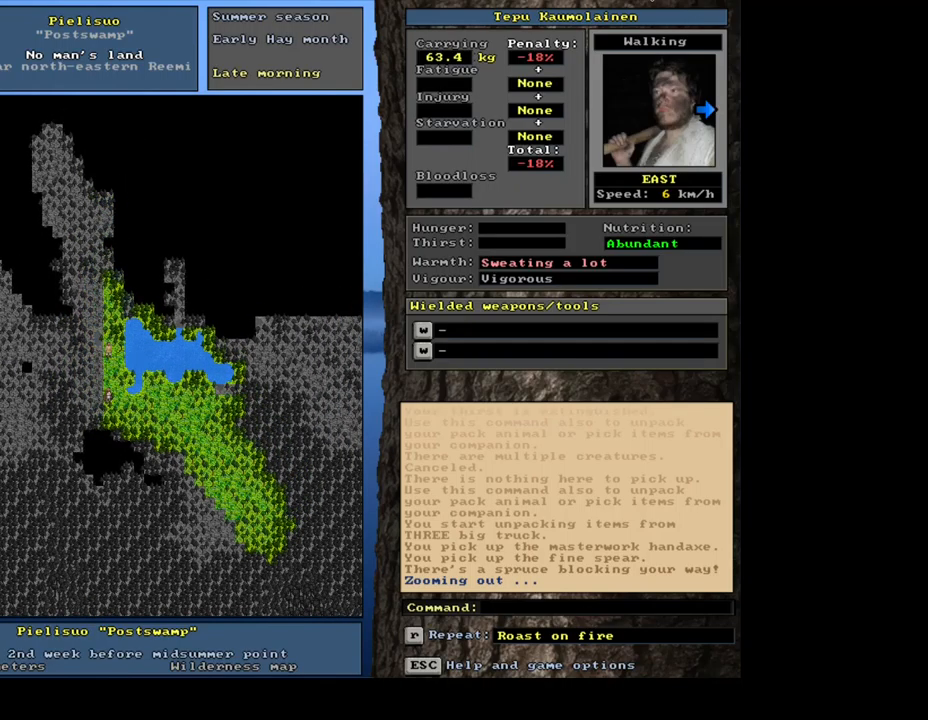
{"keys": ["ctrl_l"], "mouse": [], "events": [[50, "num9", "up"], [283, "num6", "down"], [400, "num6", "up"]]}
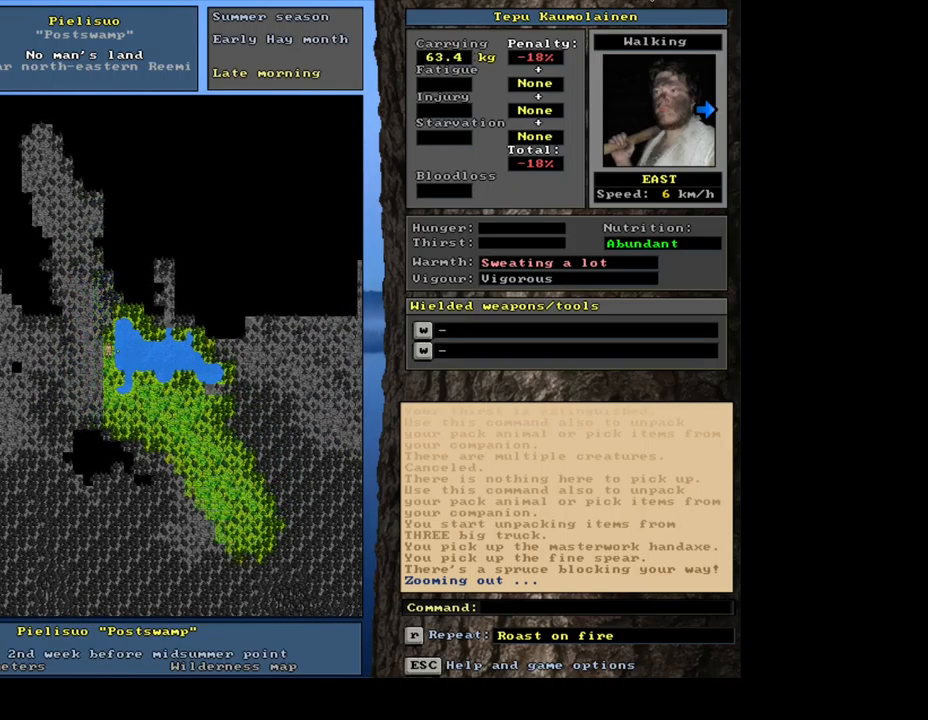
{"keys": [], "mouse": [], "events": [[217, "ctrl_l", "up"]]}
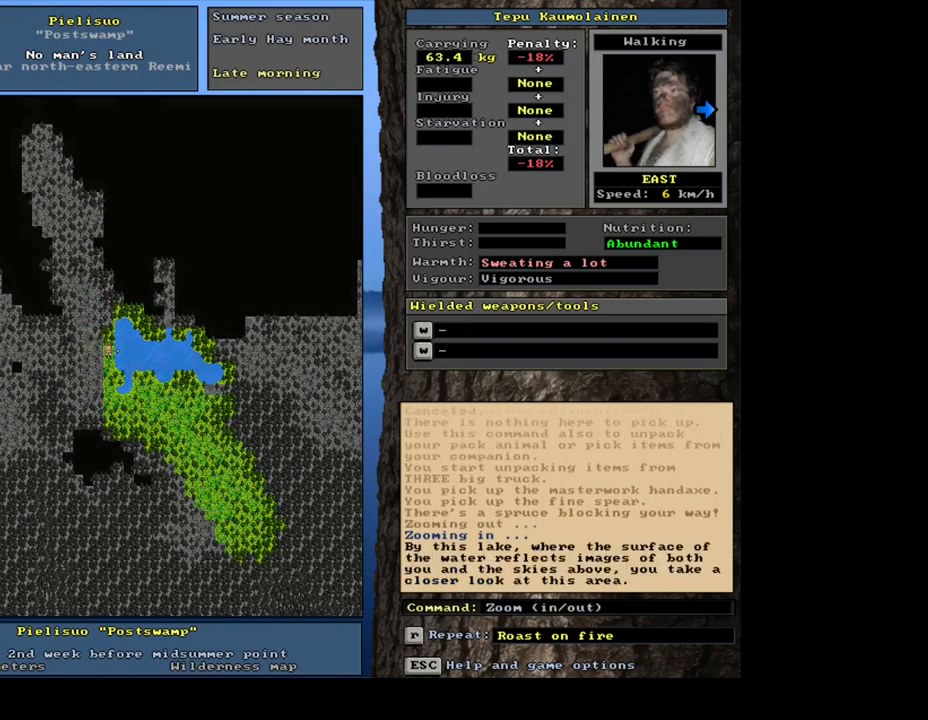
{"keys": [], "mouse": []}
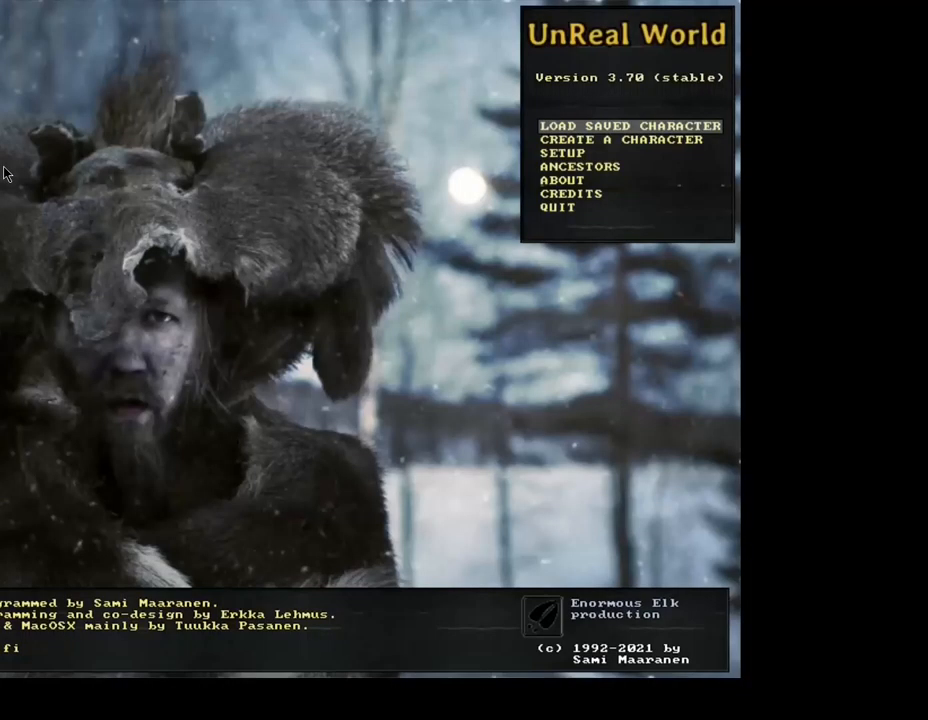
{"keys": [], "mouse": [], "events": []}
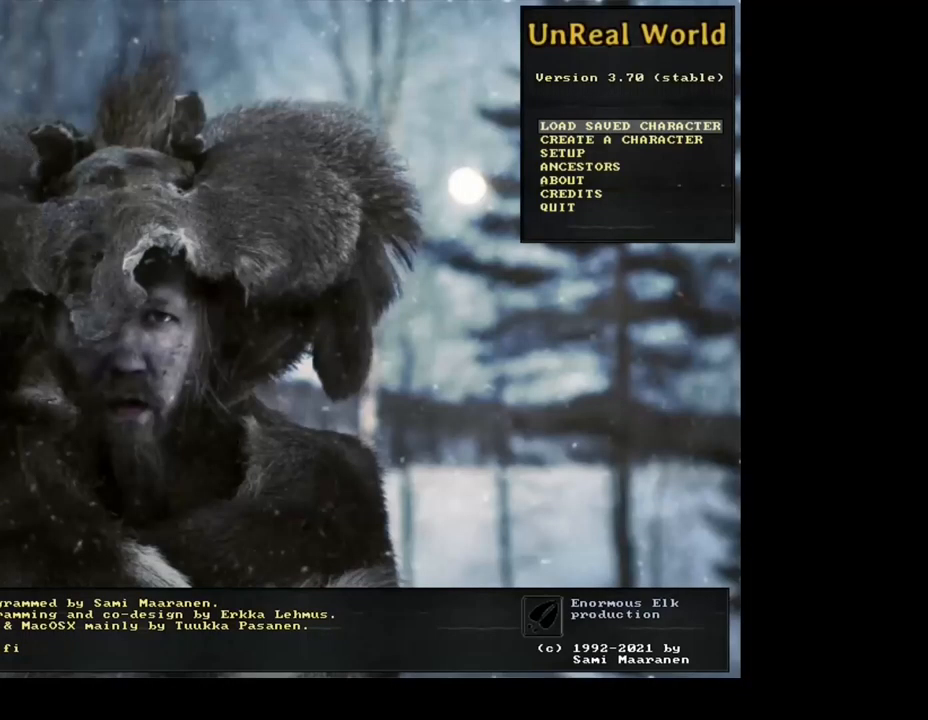
{"keys": ["ctrl_l"], "mouse": [], "events": [[317, "mouse_left", "down"], [383, "mouse_left", "up"], [483, "ctrl_l", "down"]]}